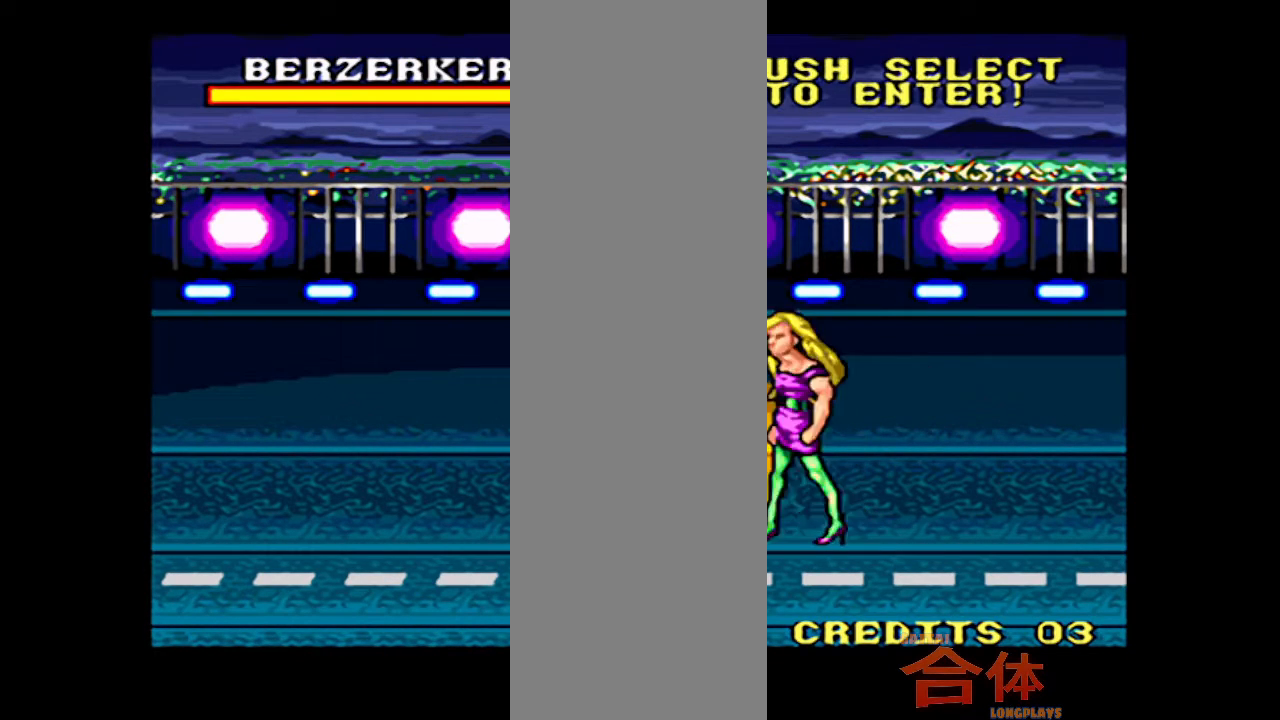
Gameplay with a controller (PlayStation layout); each line is a JSON object with the inputs held at the frame after it (dt_ms = milliseconds from this image to that frame). "events" lists button and stick changes between this image and that frame as [ms after this image, input, new state], when the widget could be followed in between. Not read: L1 L2 L3 R1 R2 R3.
{"dt_ms": 500, "buttons": [], "events": [[500, "DPAD_RIGHT", "up"]]}
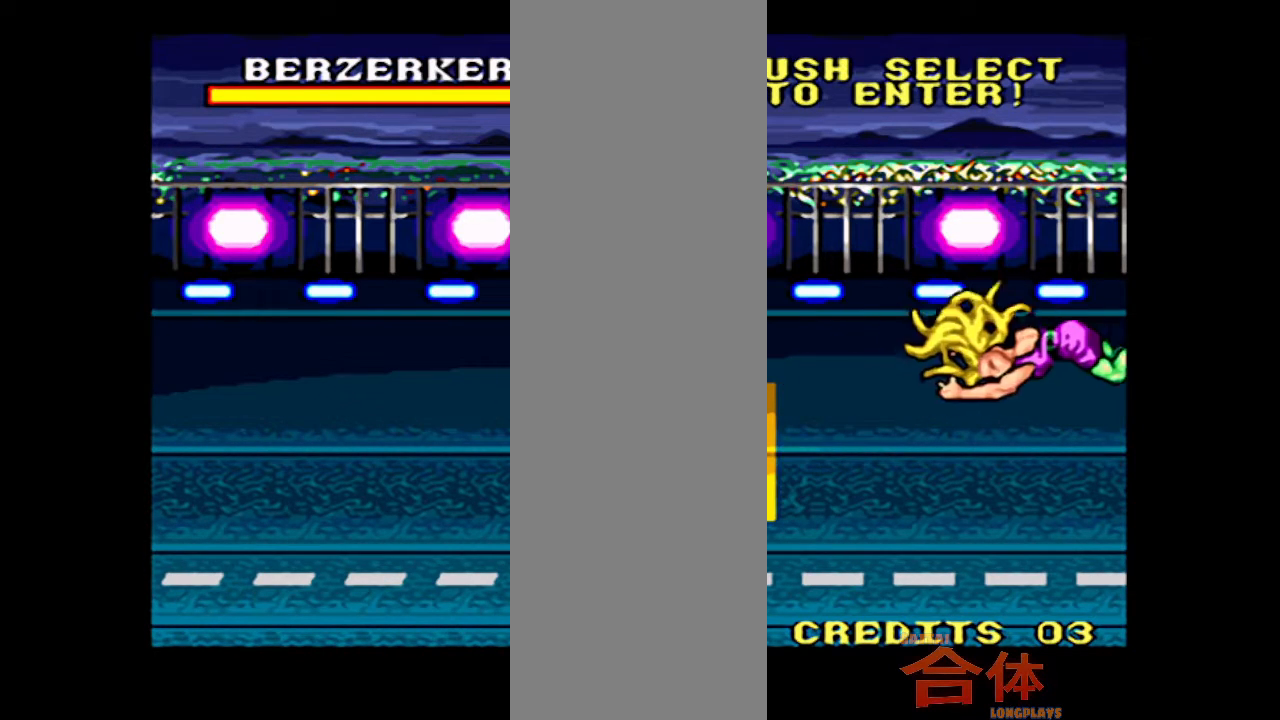
{"dt_ms": 500, "buttons": ["CROSS", "DPAD_RIGHT"]}
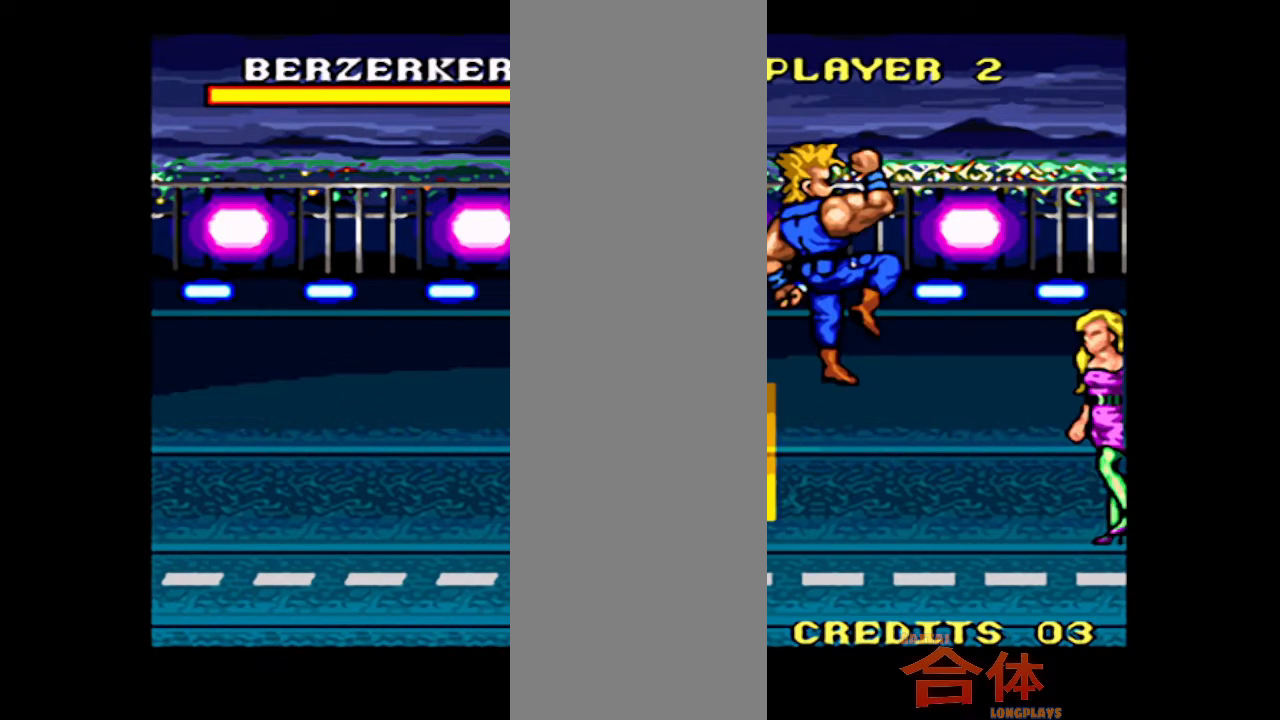
{"dt_ms": 500, "buttons": []}
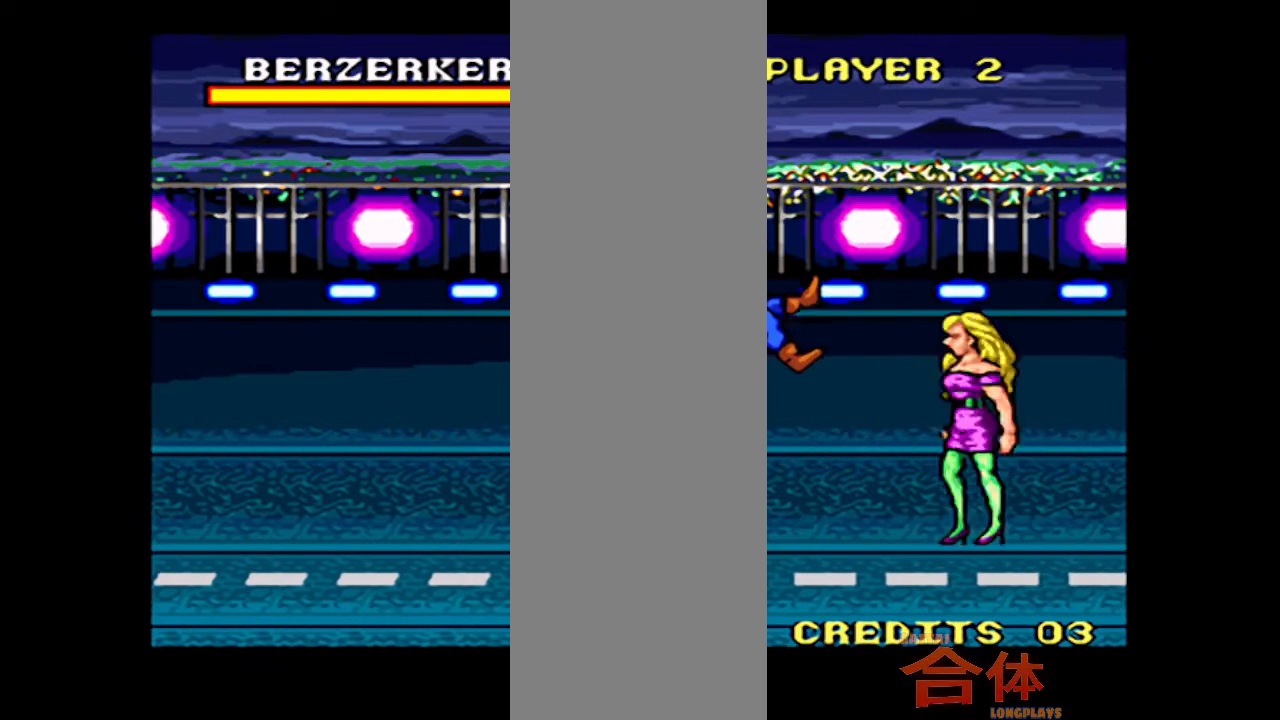
{"dt_ms": 500, "buttons": [], "events": []}
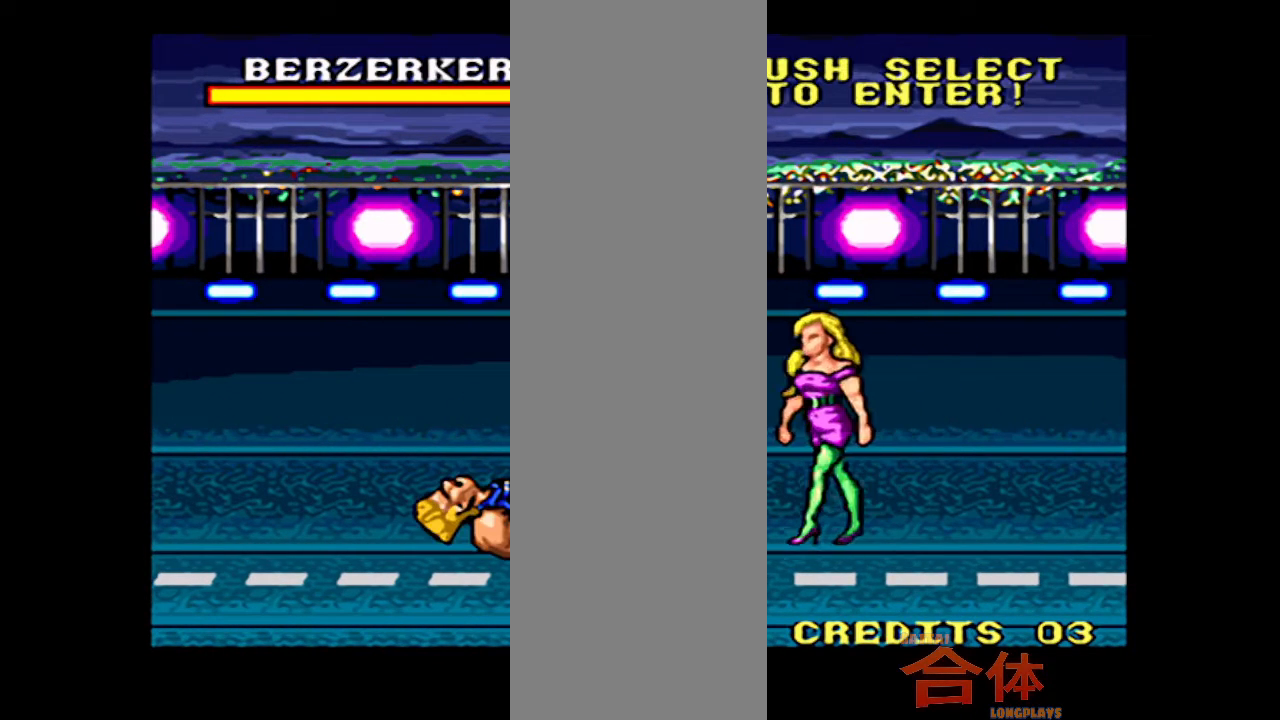
{"dt_ms": 500, "buttons": [], "events": []}
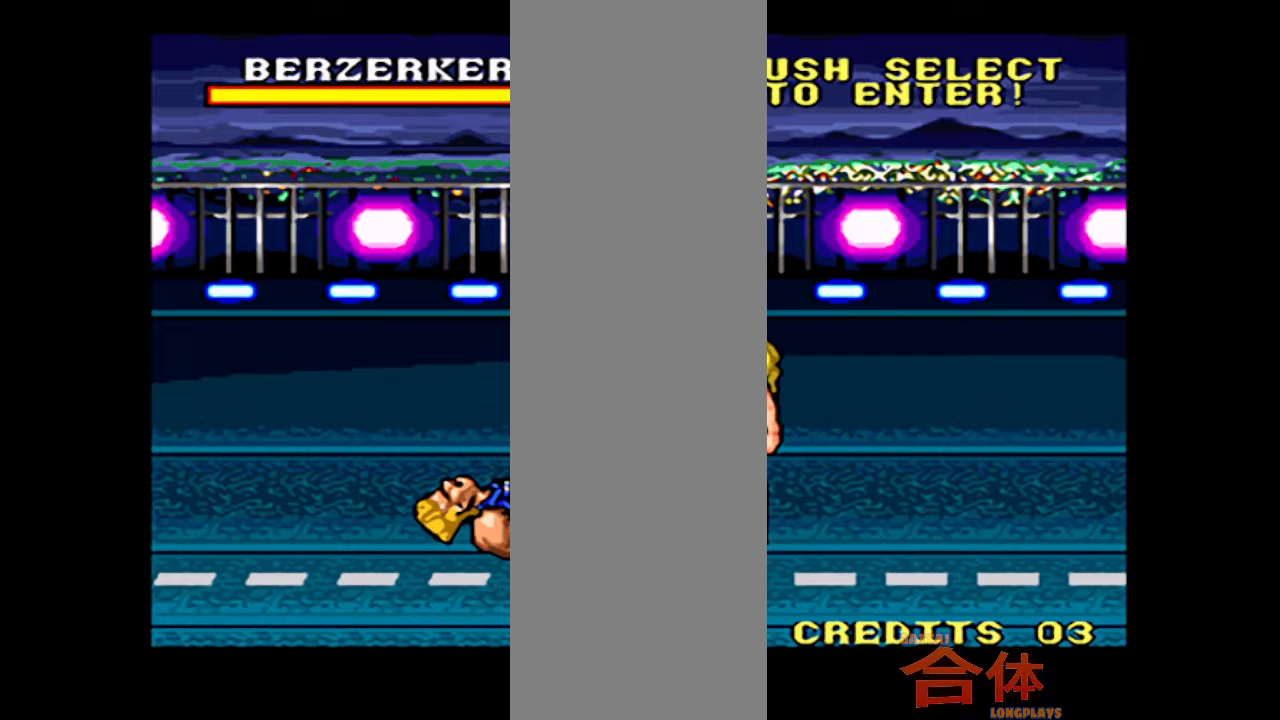
{"dt_ms": 500, "buttons": ["DPAD_DOWN"], "events": [[50, "DPAD_DOWN", "down"]]}
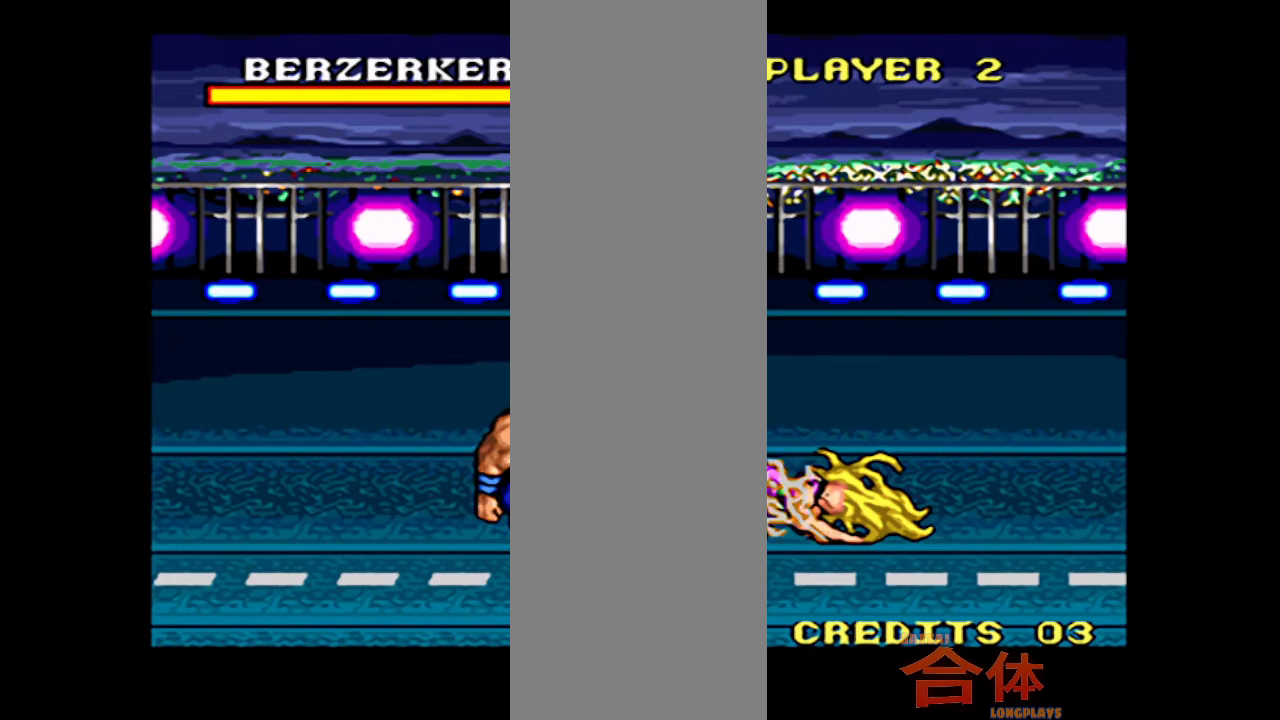
{"dt_ms": 500, "buttons": ["DPAD_DOWN", "DPAD_RIGHT"], "events": [[383, "DPAD_RIGHT", "down"]]}
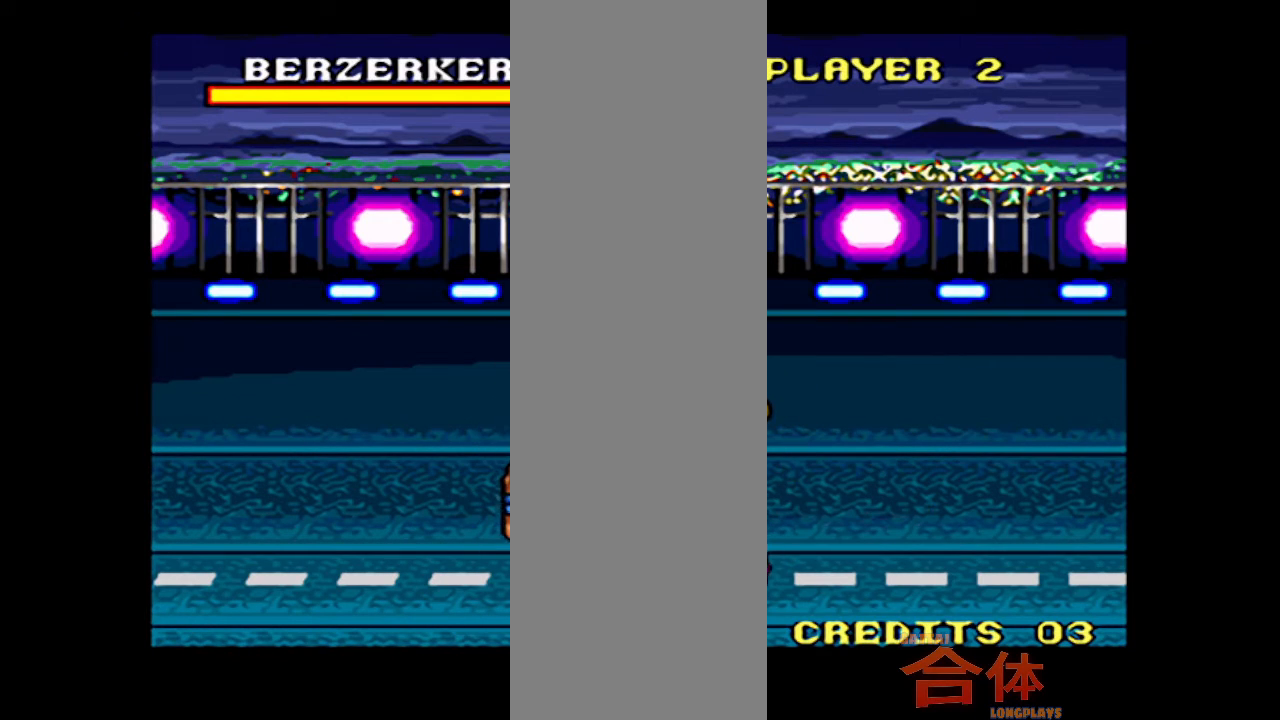
{"dt_ms": 500, "buttons": ["CROSS", "DPAD_RIGHT"]}
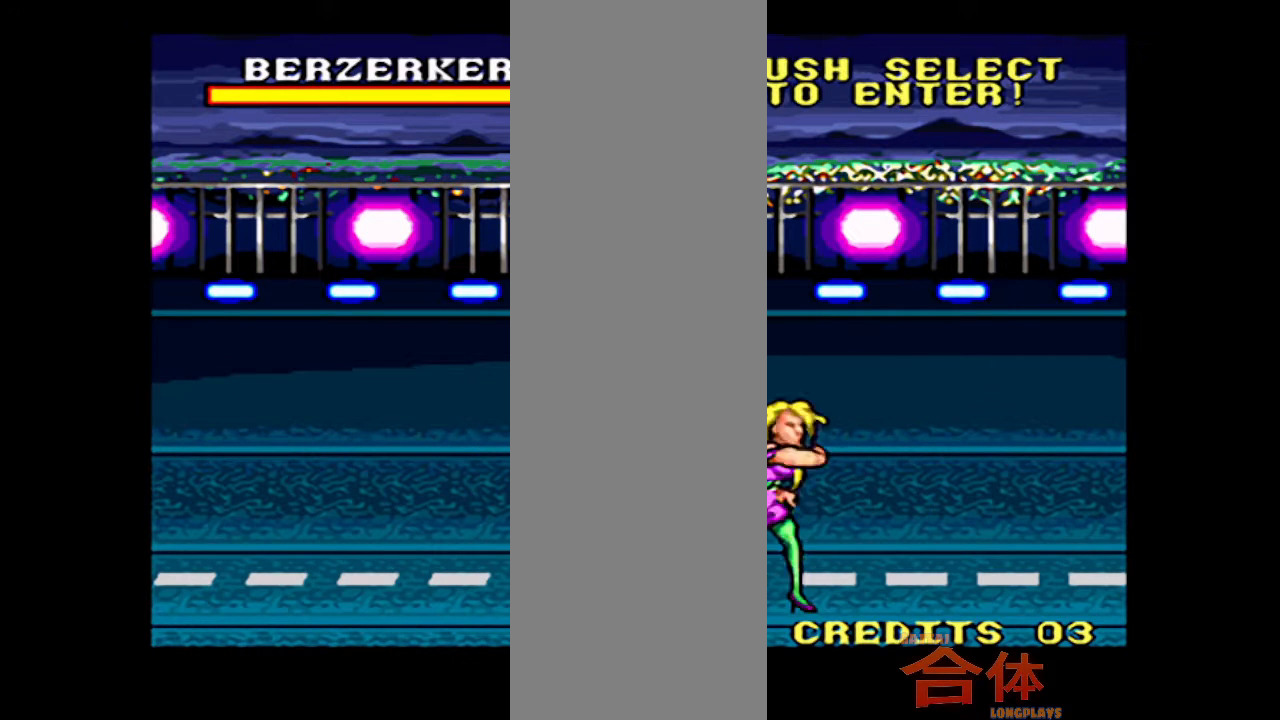
{"dt_ms": 500, "buttons": ["DPAD_RIGHT"]}
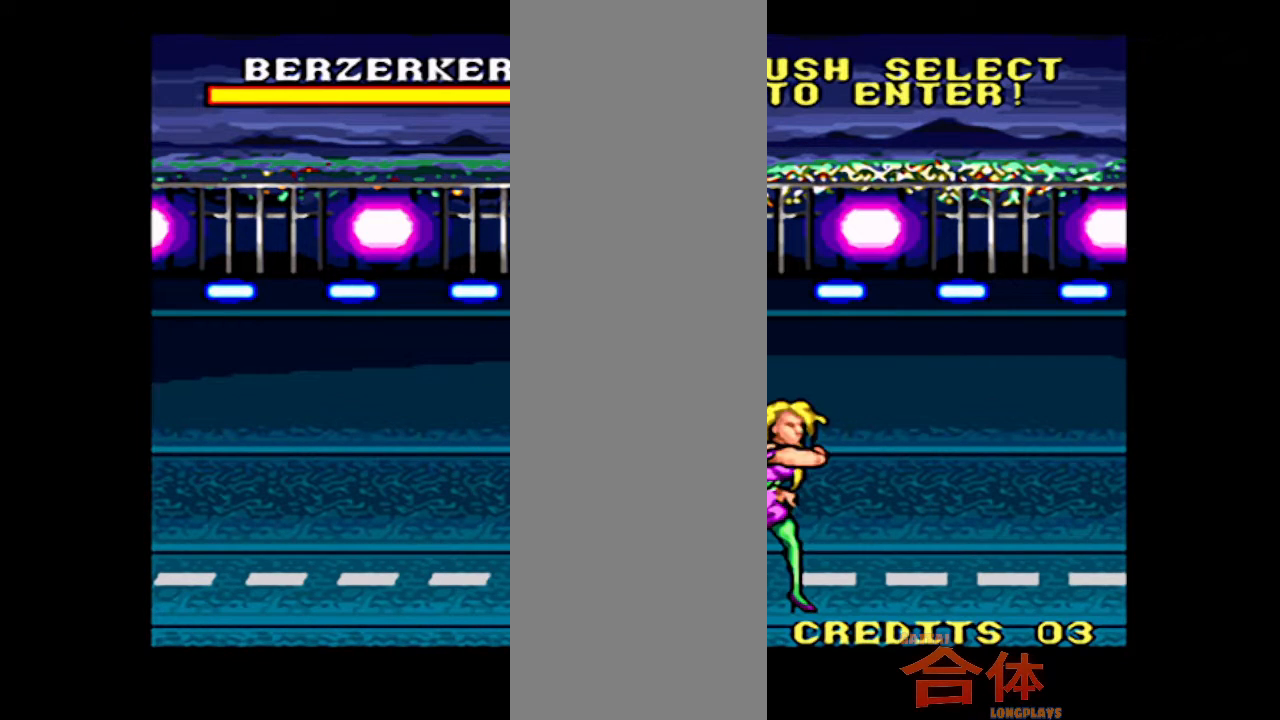
{"dt_ms": 500, "buttons": ["DPAD_RIGHT"], "events": []}
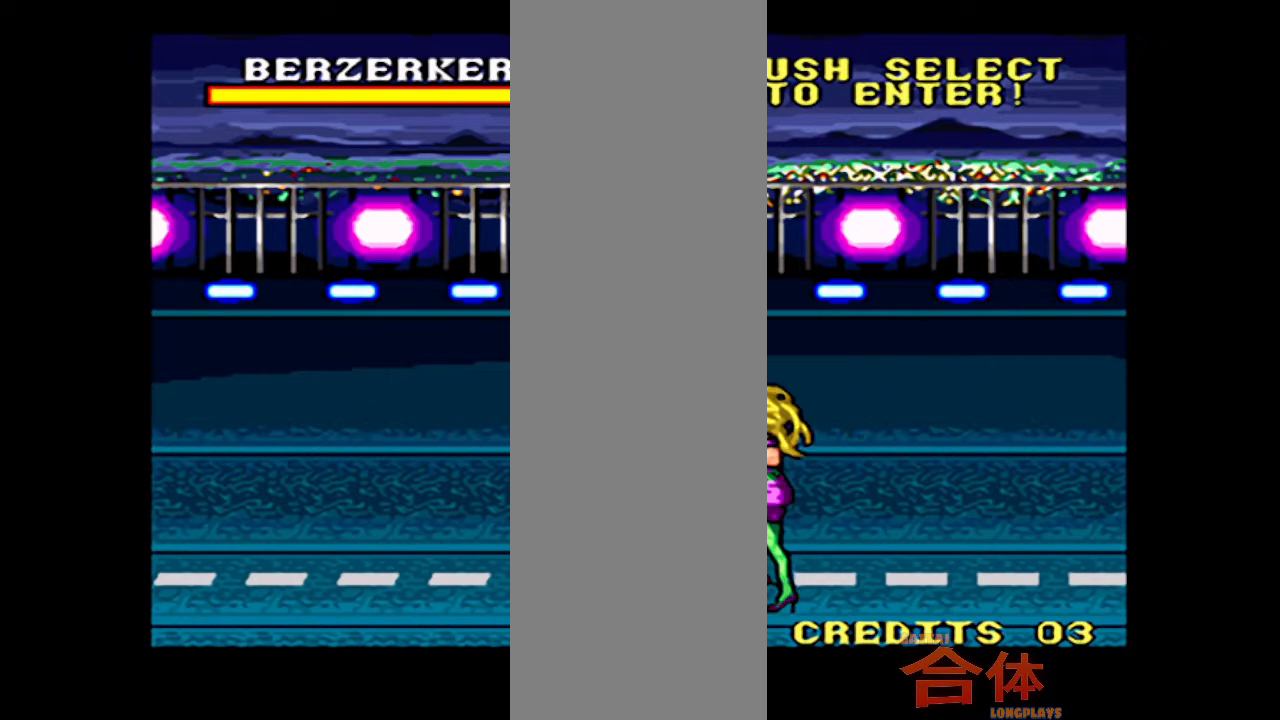
{"dt_ms": 500, "buttons": ["CROSS", "DPAD_RIGHT"]}
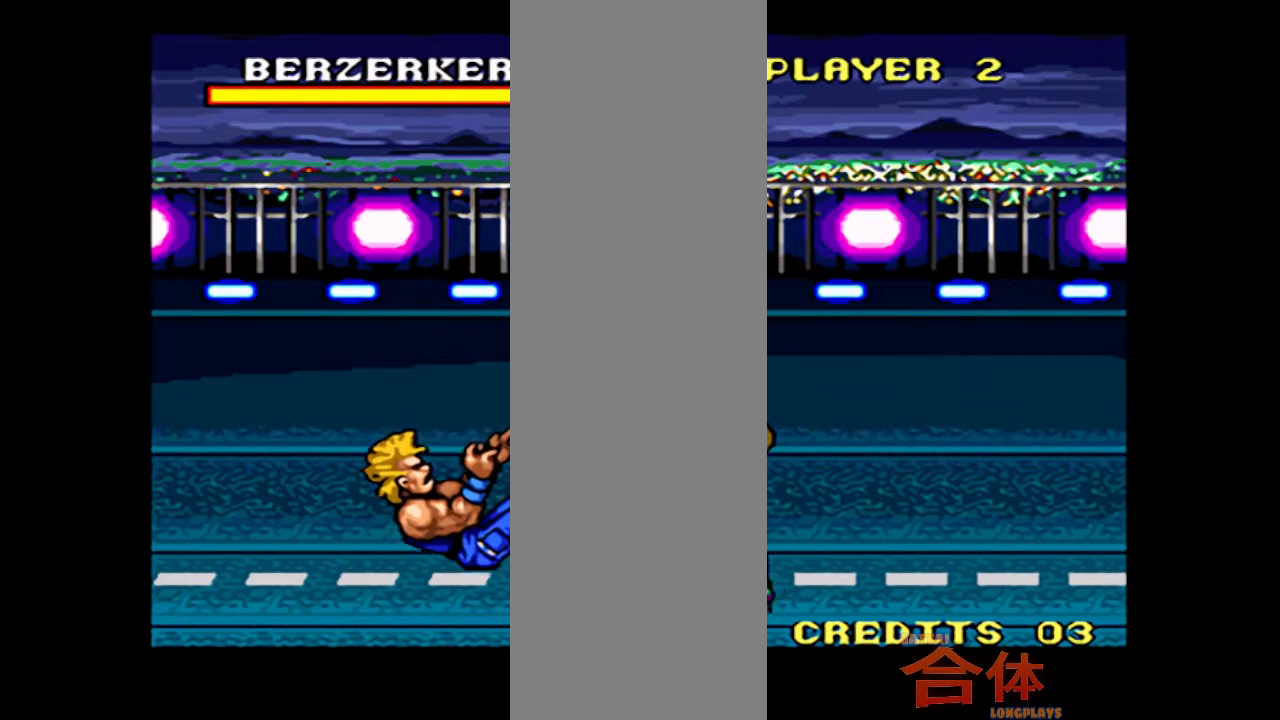
{"dt_ms": 500, "buttons": []}
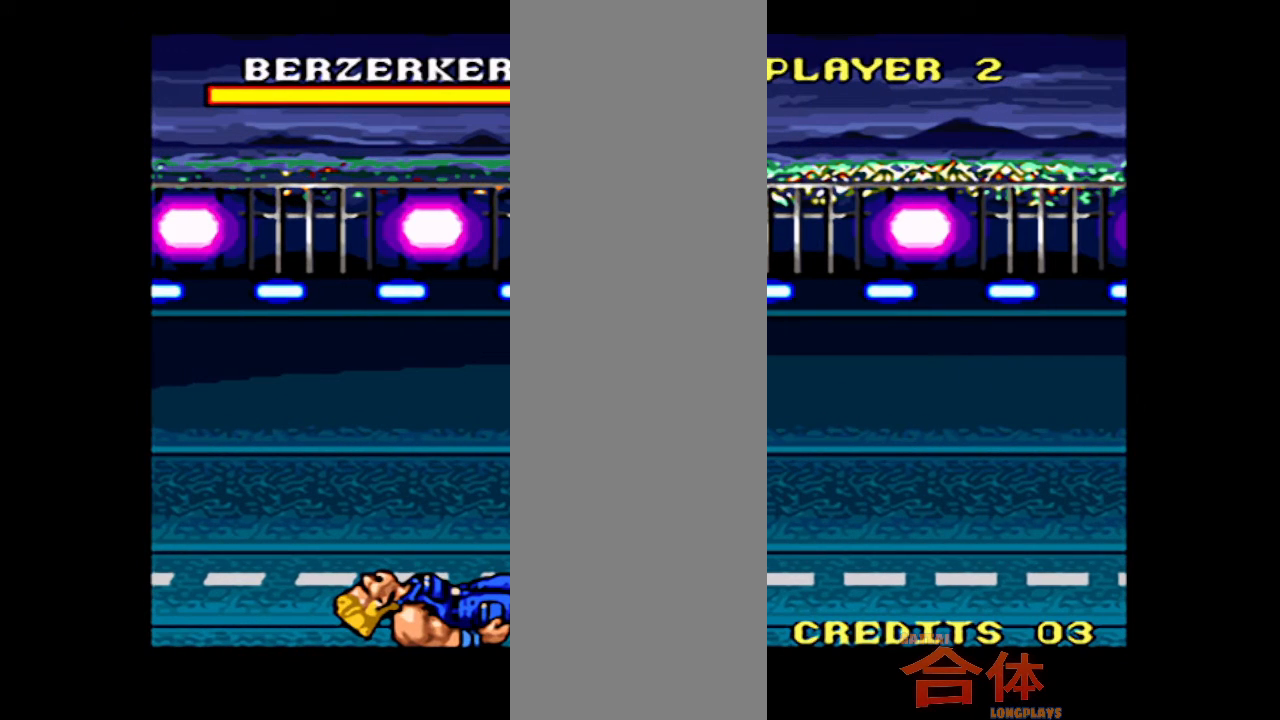
{"dt_ms": 500, "buttons": ["CROSS", "DPAD_RIGHT"]}
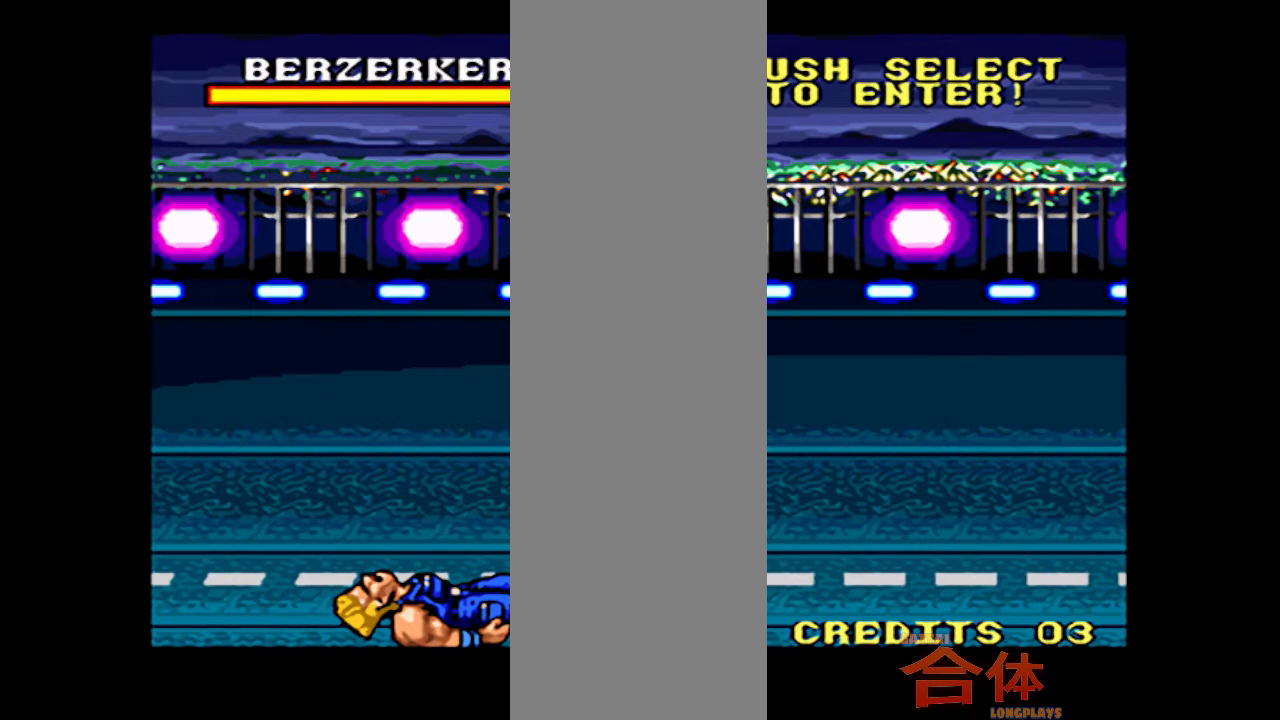
{"dt_ms": 500, "buttons": ["DPAD_DOWN", "DPAD_RIGHT"]}
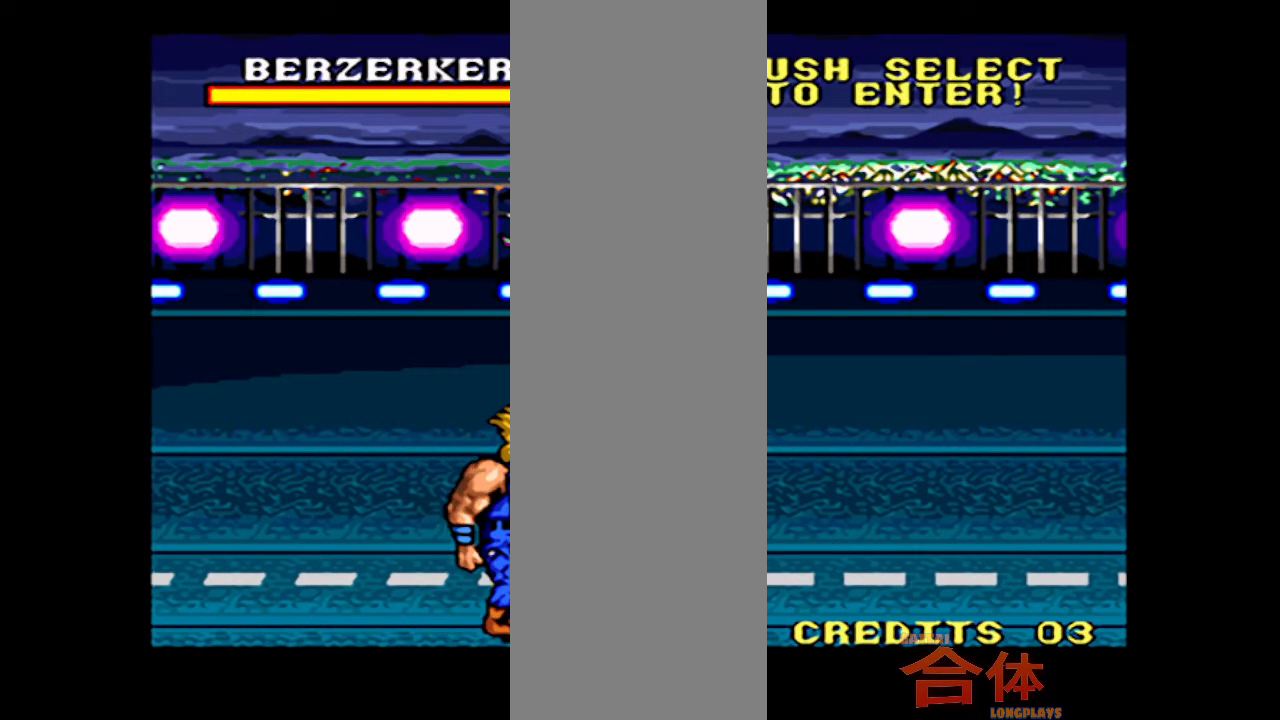
{"dt_ms": 500, "buttons": ["DPAD_LEFT"], "events": [[150, "DPAD_DOWN", "up"], [233, "DPAD_DOWN", "down"], [267, "DPAD_RIGHT", "up"], [300, "DPAD_LEFT", "down"], [317, "DPAD_DOWN", "up"]]}
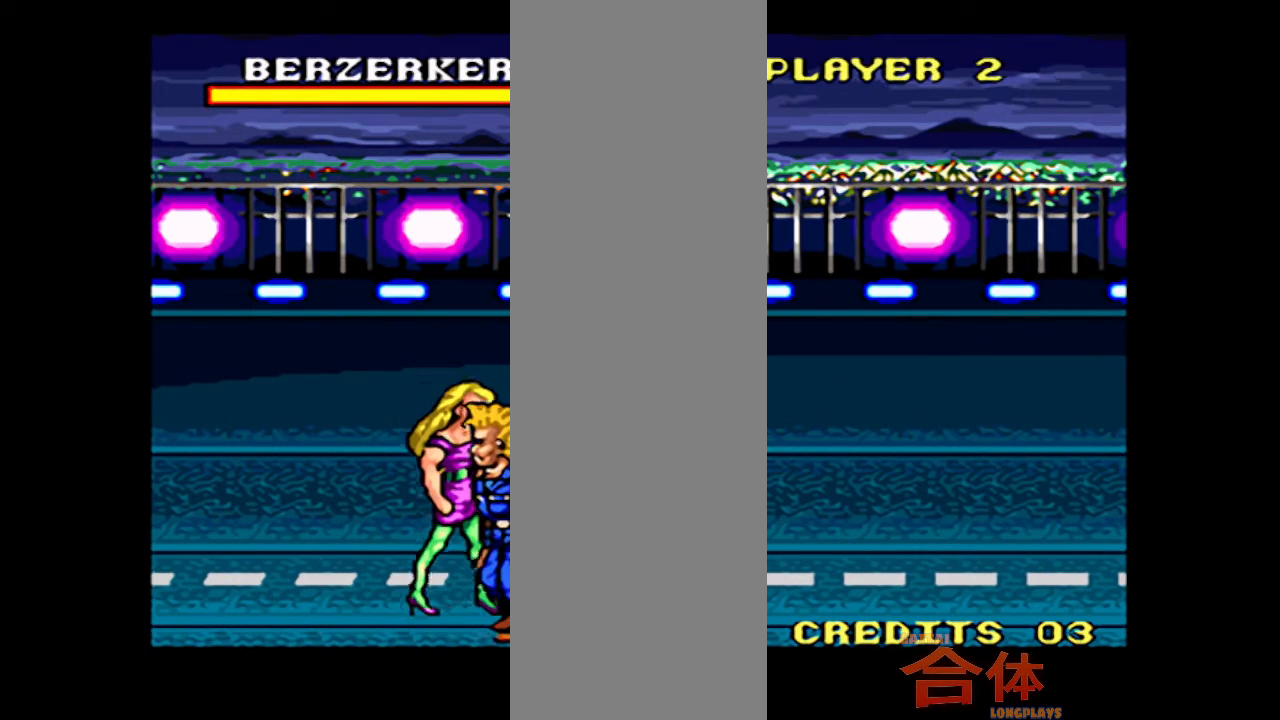
{"dt_ms": 500, "buttons": ["DPAD_LEFT"], "events": []}
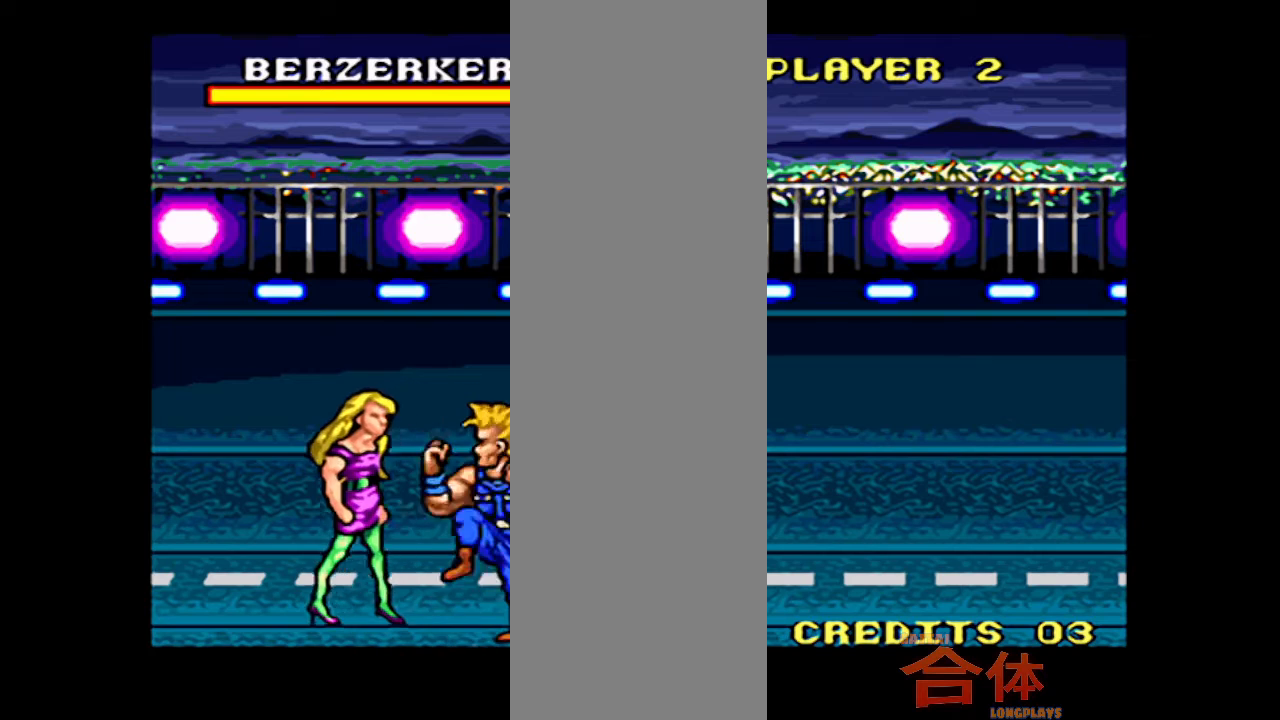
{"dt_ms": 500, "buttons": ["CROSS", "DPAD_LEFT"]}
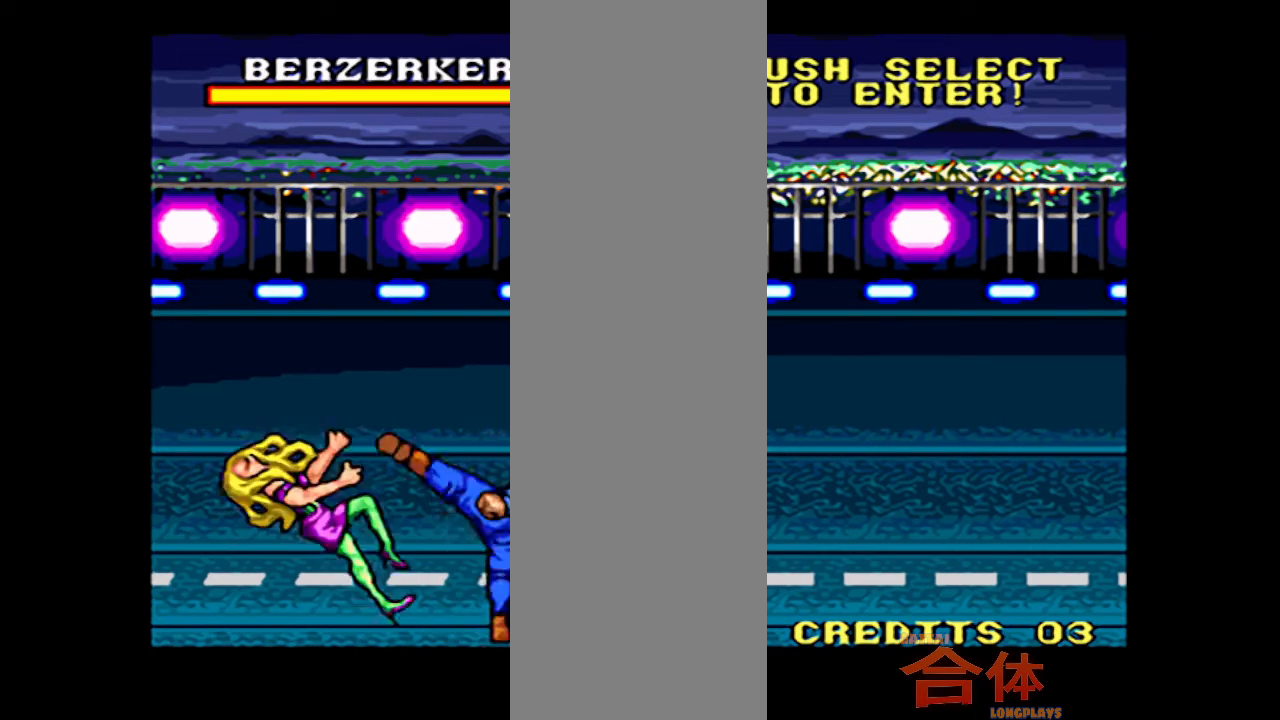
{"dt_ms": 500, "buttons": ["DPAD_UP", "DPAD_LEFT"]}
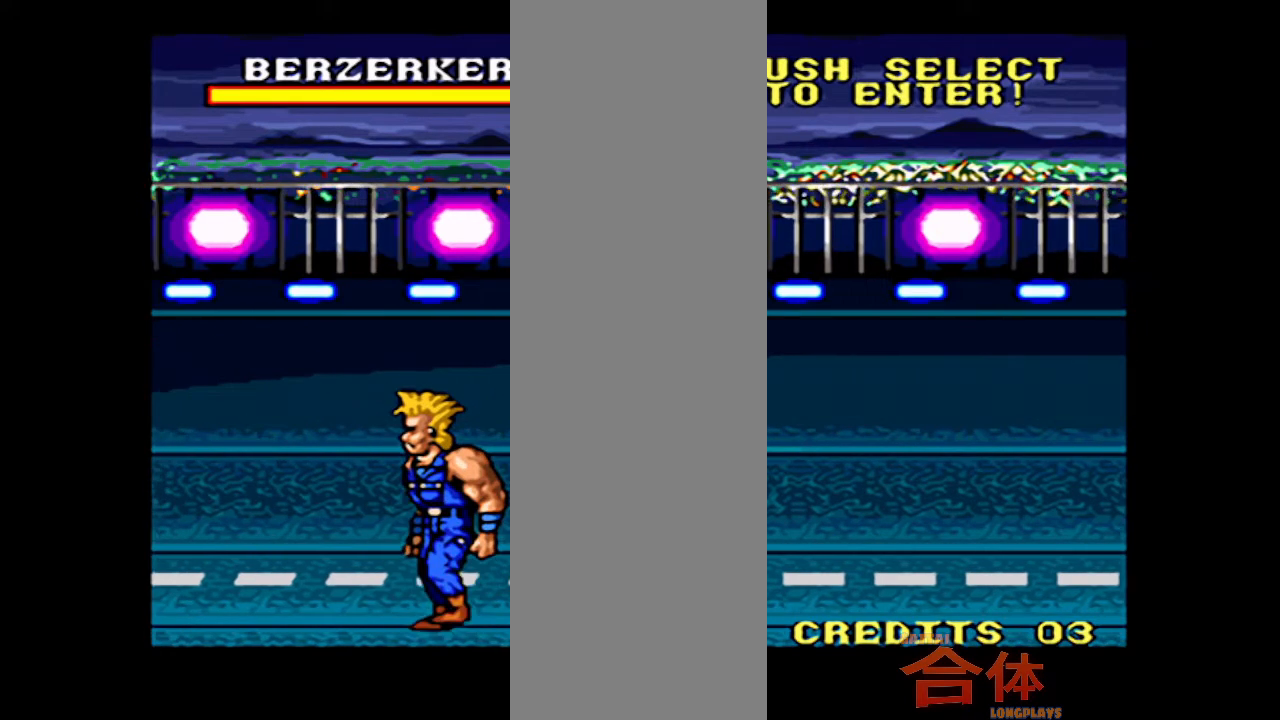
{"dt_ms": 500, "buttons": ["DPAD_UP", "DPAD_LEFT"], "events": []}
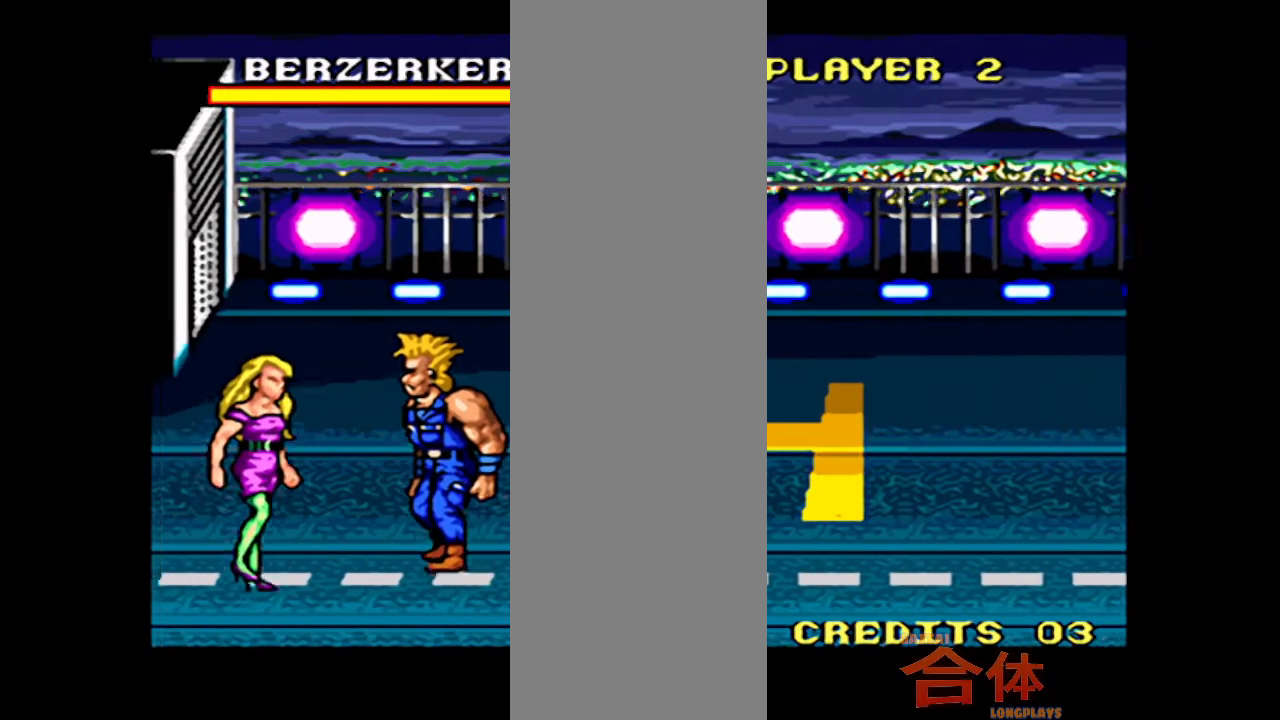
{"dt_ms": 500, "buttons": ["DPAD_LEFT"], "events": [[183, "DPAD_UP", "up"]]}
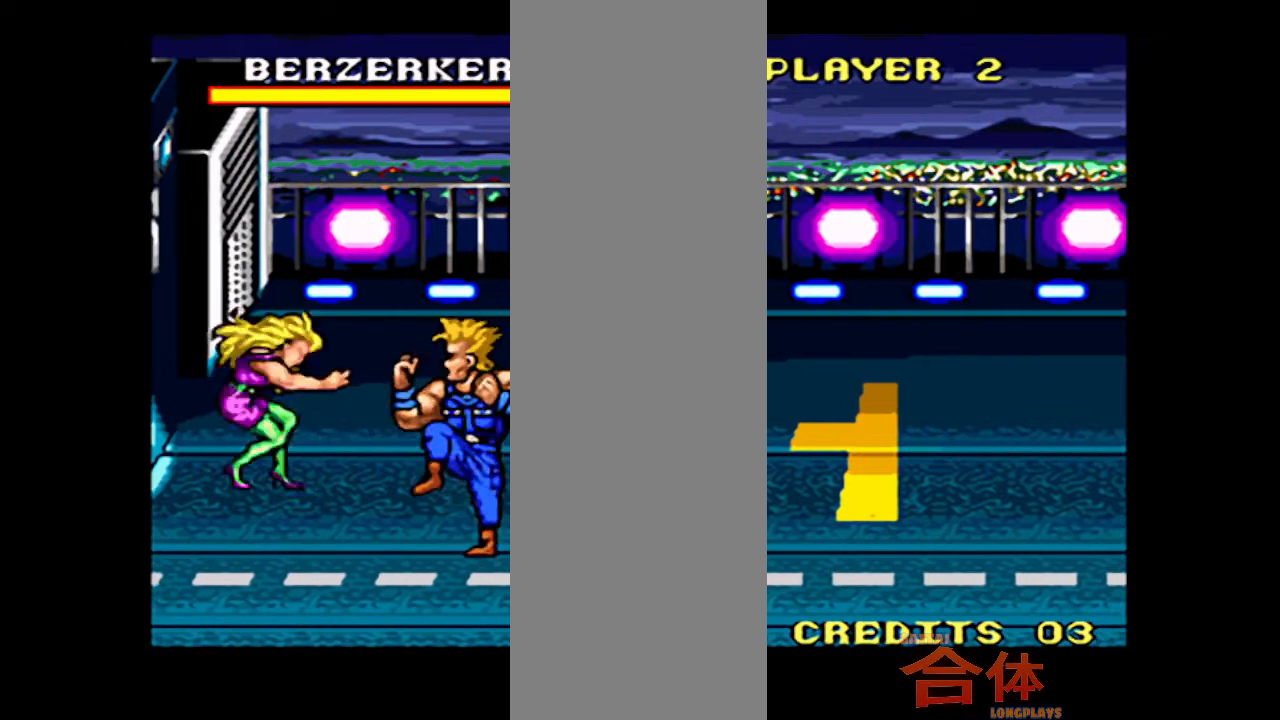
{"dt_ms": 1000, "buttons": []}
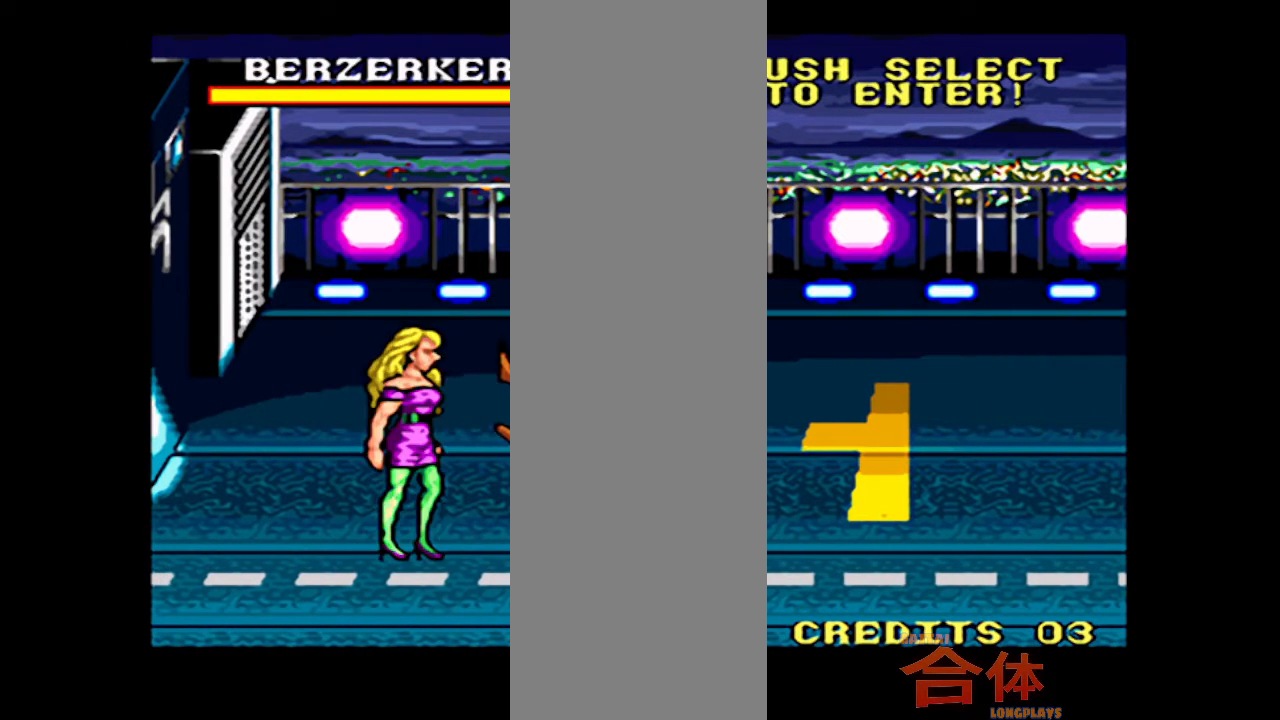
{"dt_ms": 500, "buttons": ["CROSS"]}
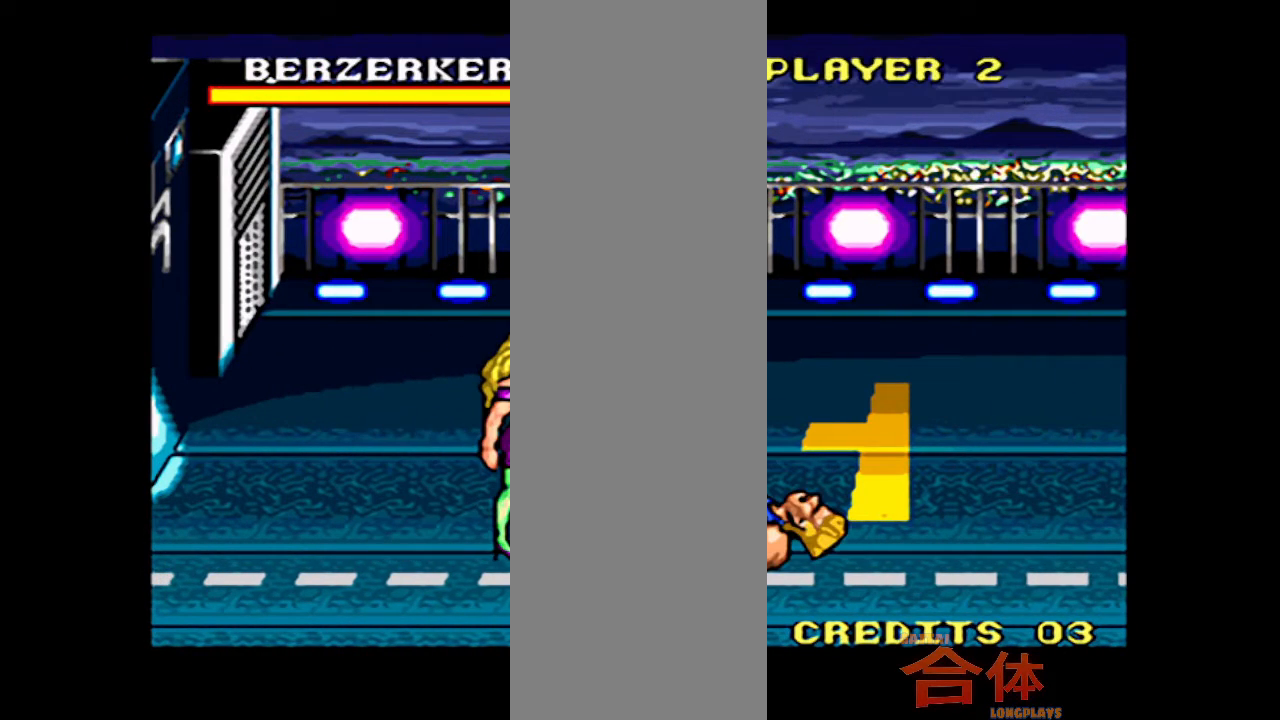
{"dt_ms": 500, "buttons": ["DPAD_DOWN"]}
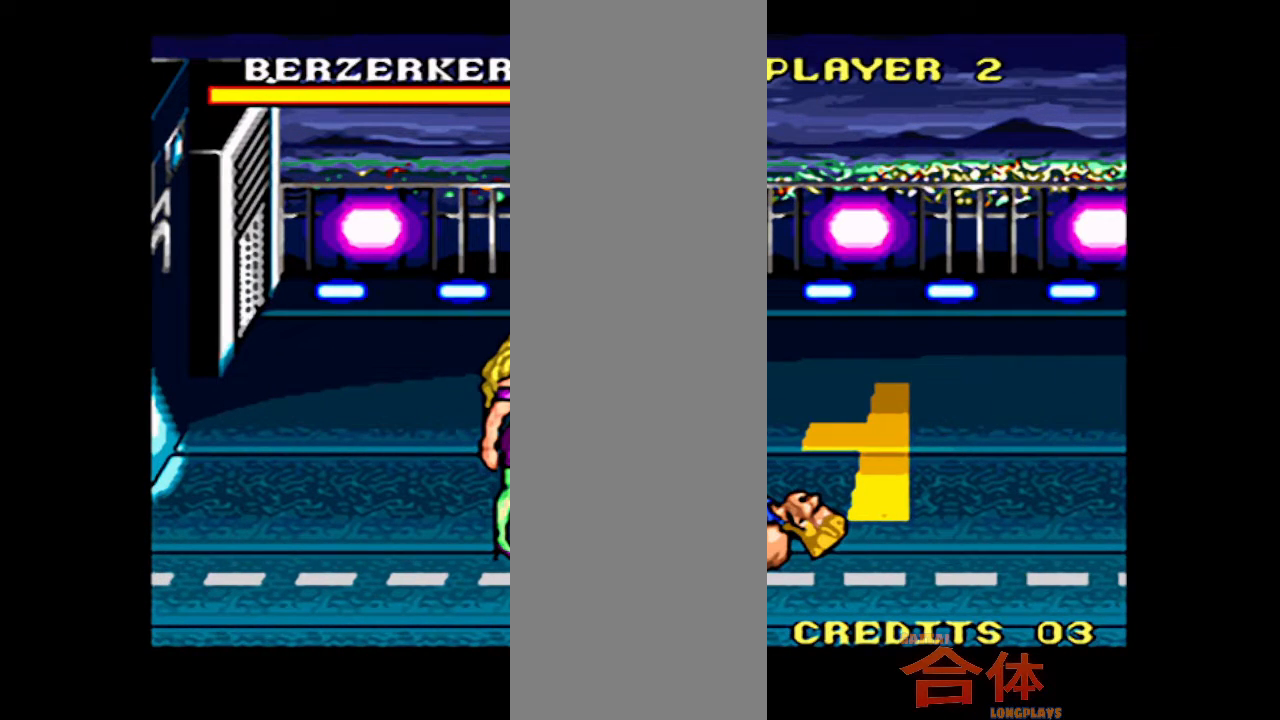
{"dt_ms": 500, "buttons": ["DPAD_DOWN"], "events": []}
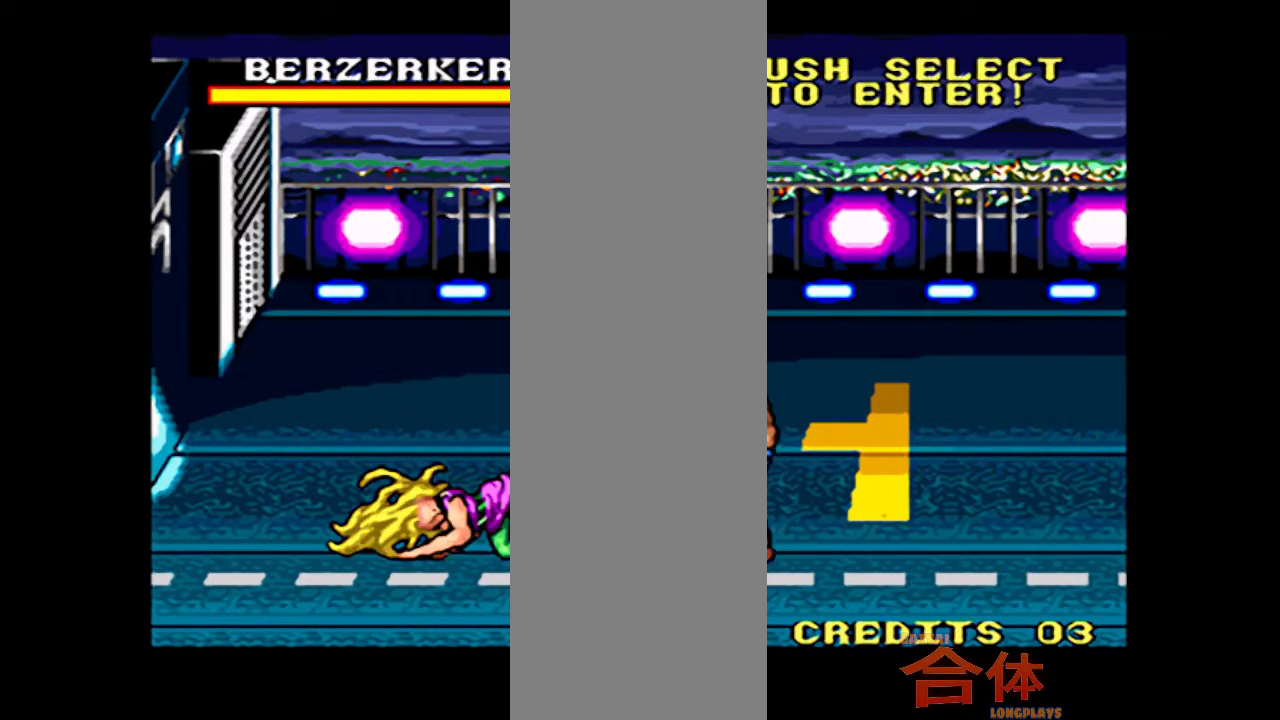
{"dt_ms": 500, "buttons": ["DPAD_LEFT"], "events": [[267, "DPAD_LEFT", "down"], [400, "DPAD_DOWN", "up"]]}
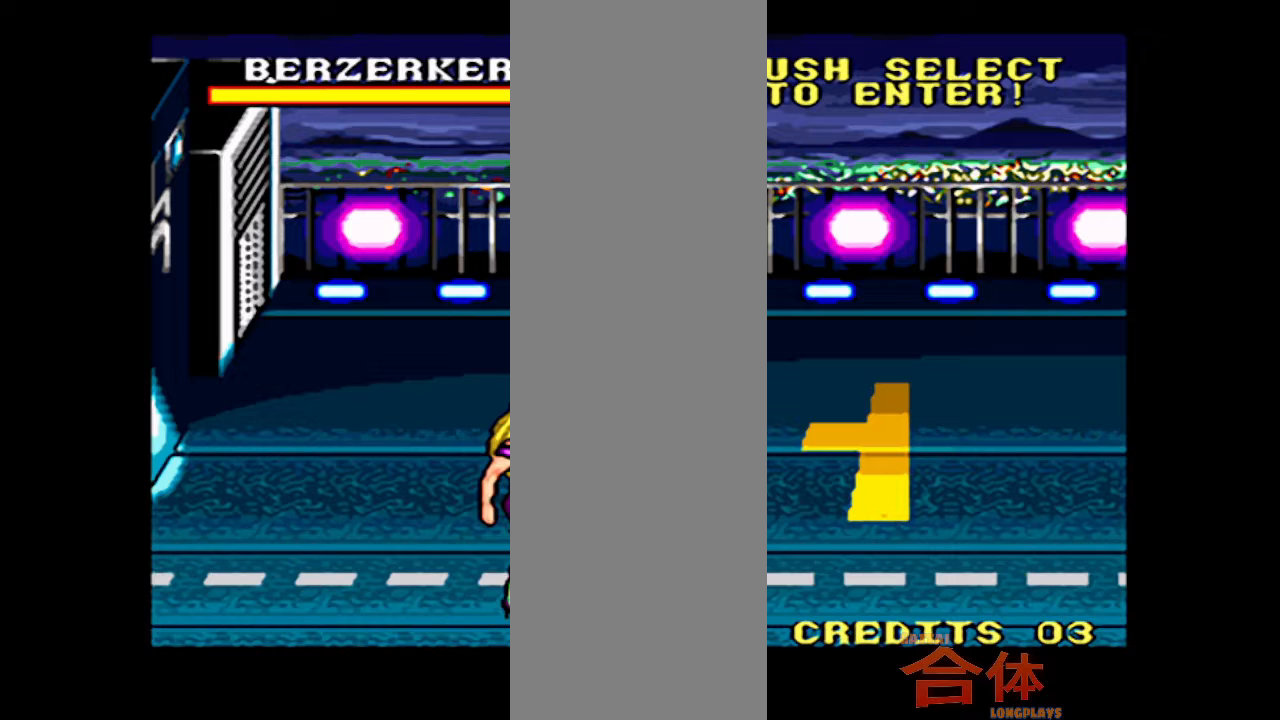
{"dt_ms": 500, "buttons": ["DPAD_LEFT"], "events": []}
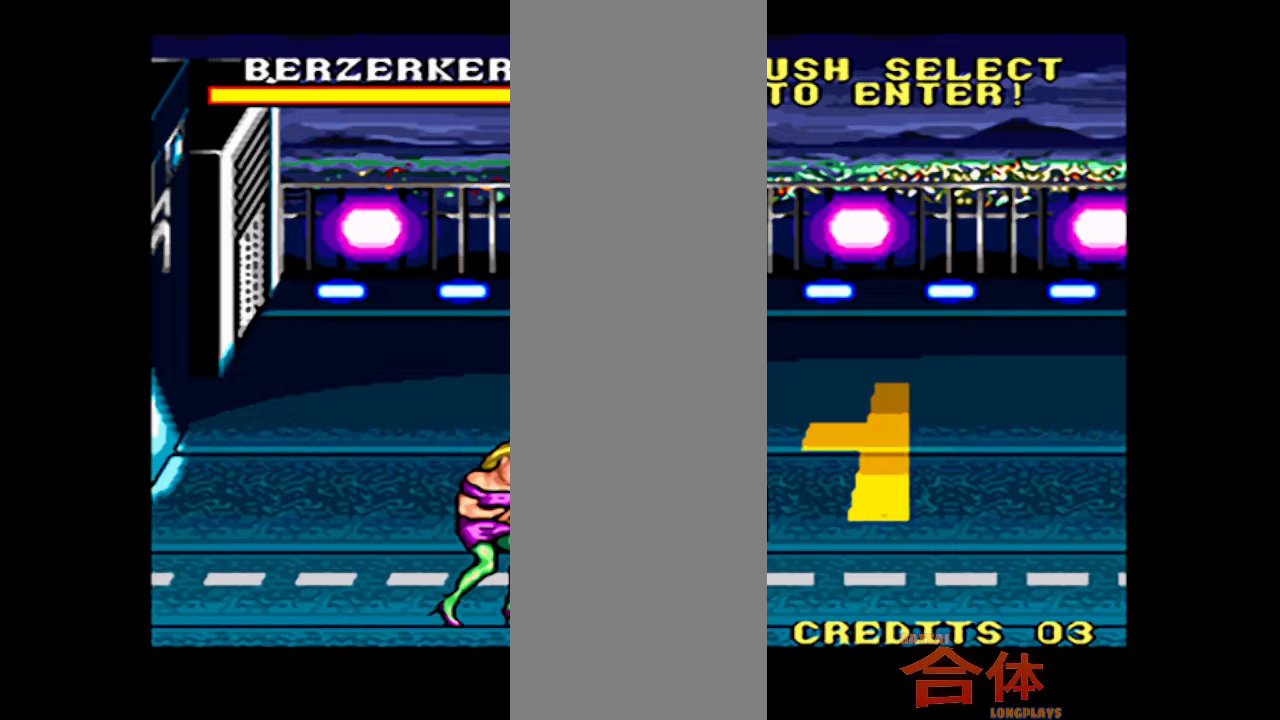
{"dt_ms": 500, "buttons": ["CROSS", "DPAD_LEFT"]}
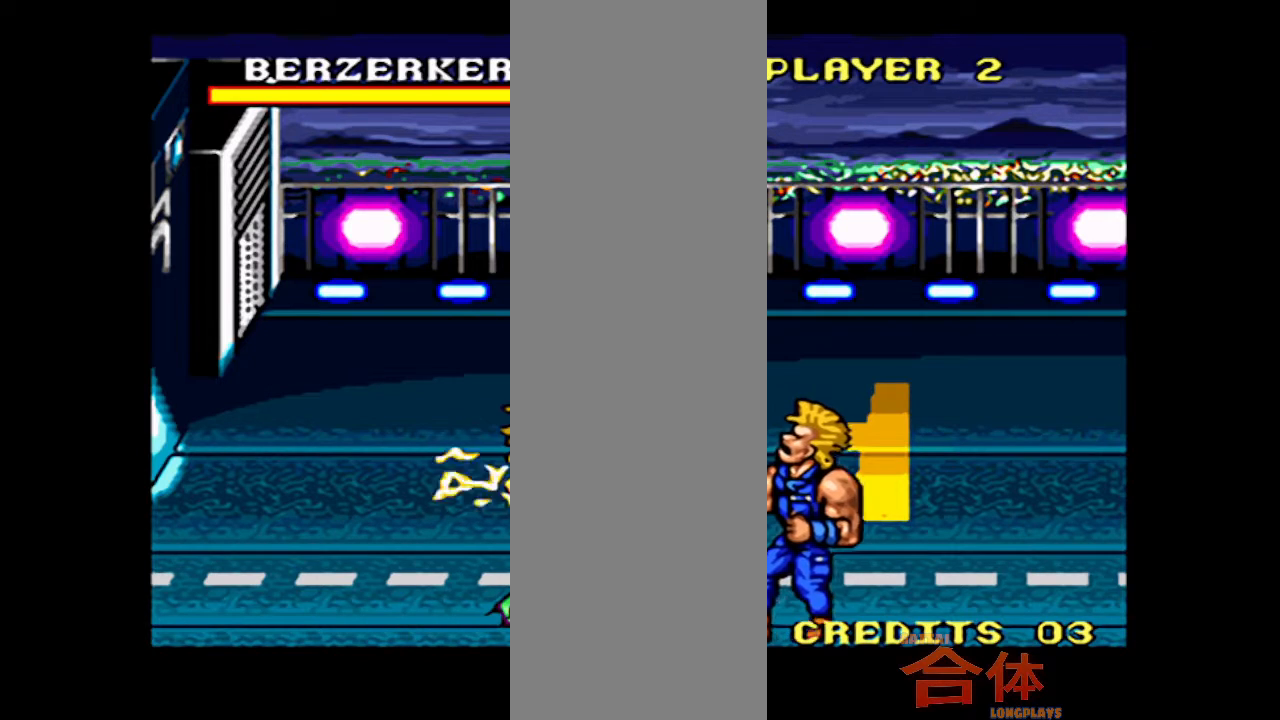
{"dt_ms": 500, "buttons": ["DPAD_UP"]}